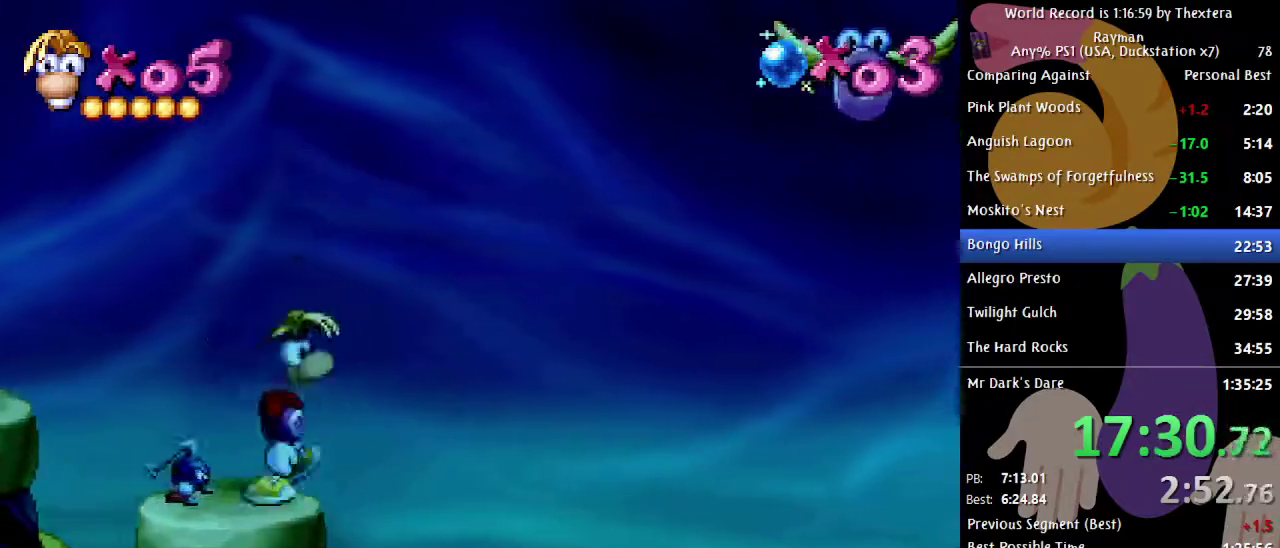
Gameplay with a controller (Xbox layout); each line is a JSON object with the inputs held at the frame after it. "events" lists button and stick changes between this image and that frame as [ms after this image, input, new state], when the widget could be followed in between. Not read: L1 L2 L3 R1 R2 R3.
{"buttons": [], "events": [[50, "DPAD_RIGHT", "up"], [200, "DPAD_RIGHT", "down"], [317, "A", "up"], [433, "X", "down"], [483, "DPAD_RIGHT", "up"], [500, "X", "up"]]}
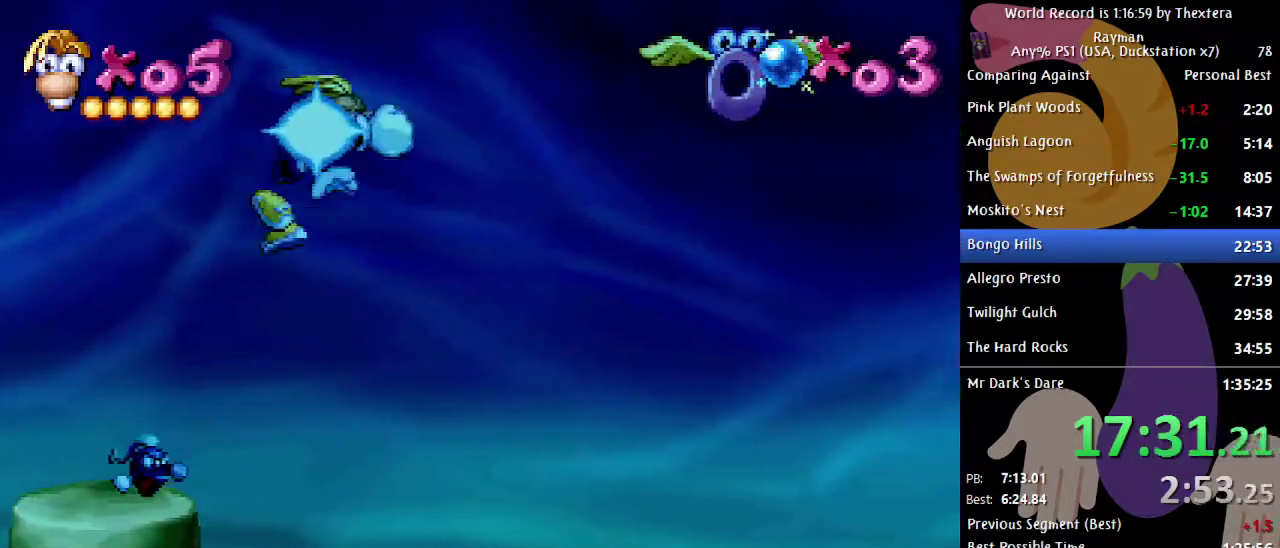
{"buttons": ["DPAD_UP"], "events": [[100, "DPAD_UP", "down"]]}
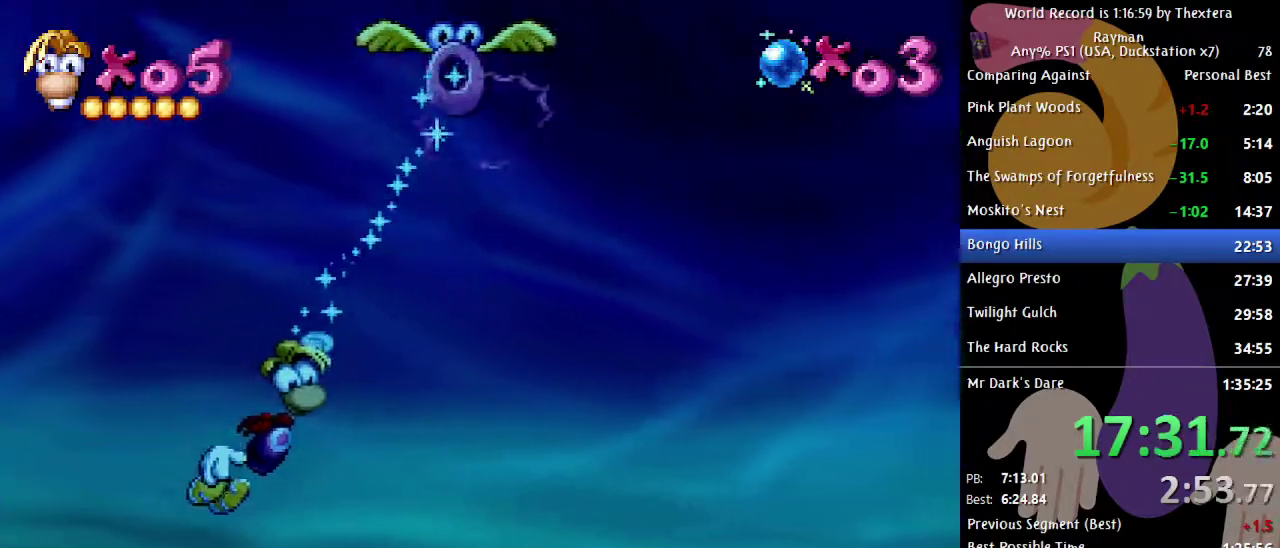
{"buttons": ["A", "DPAD_UP"], "events": [[300, "A", "down"]]}
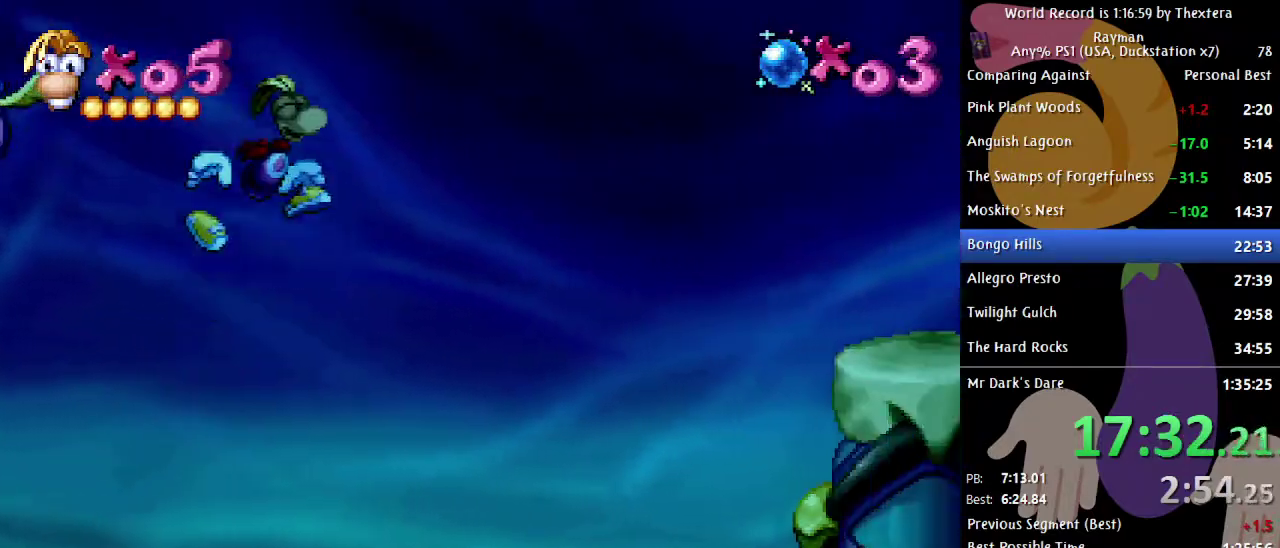
{"buttons": ["A", "DPAD_UP"], "events": []}
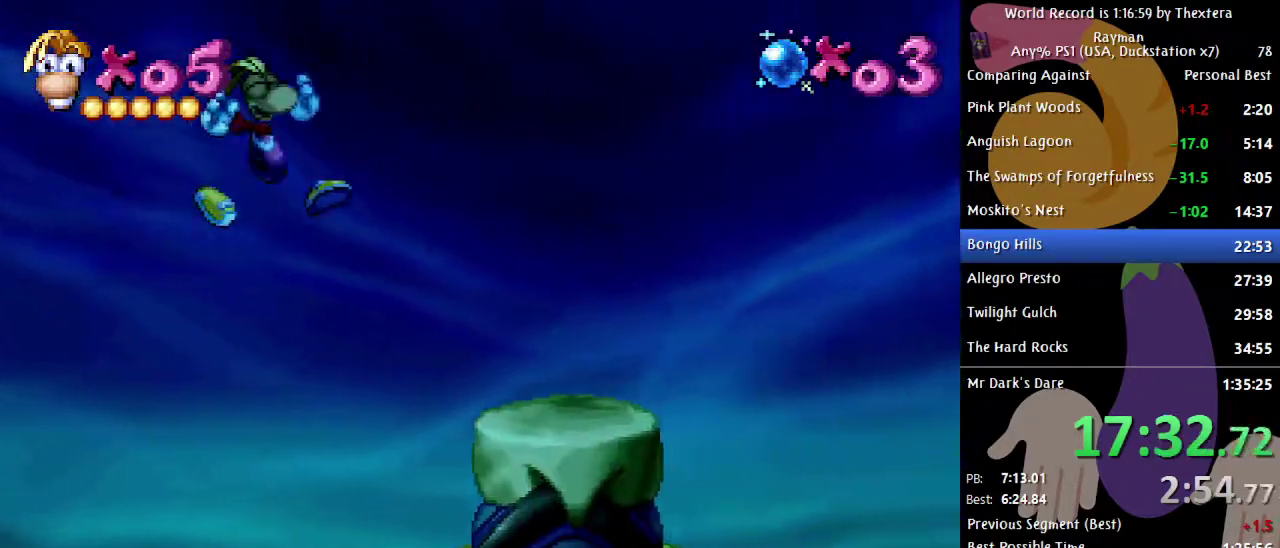
{"buttons": ["DPAD_RIGHT"], "events": [[233, "A", "up"], [250, "DPAD_RIGHT", "down"], [267, "DPAD_UP", "up"]]}
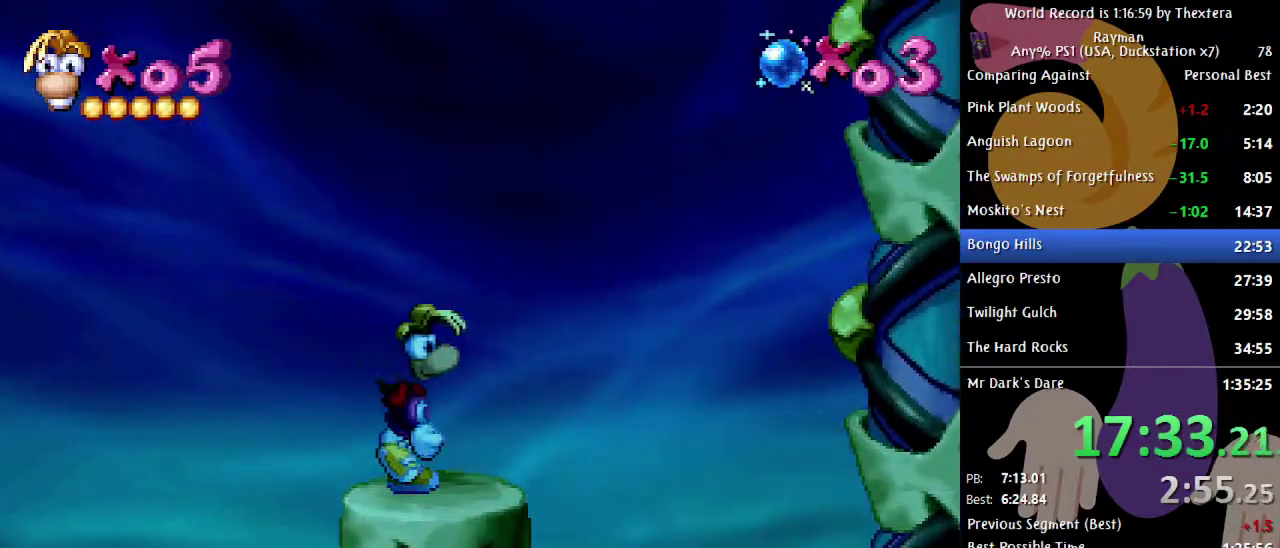
{"buttons": [], "events": [[433, "DPAD_RIGHT", "up"]]}
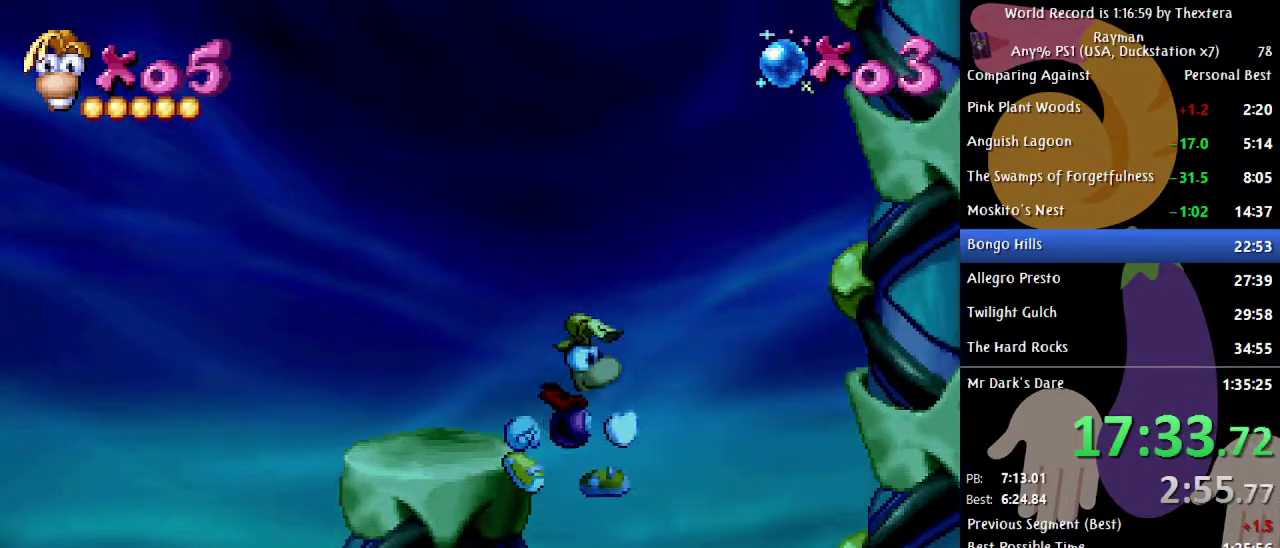
{"buttons": ["A", "X", "DPAD_LEFT"], "events": [[333, "A", "down"], [333, "X", "down"], [417, "DPAD_LEFT", "down"]]}
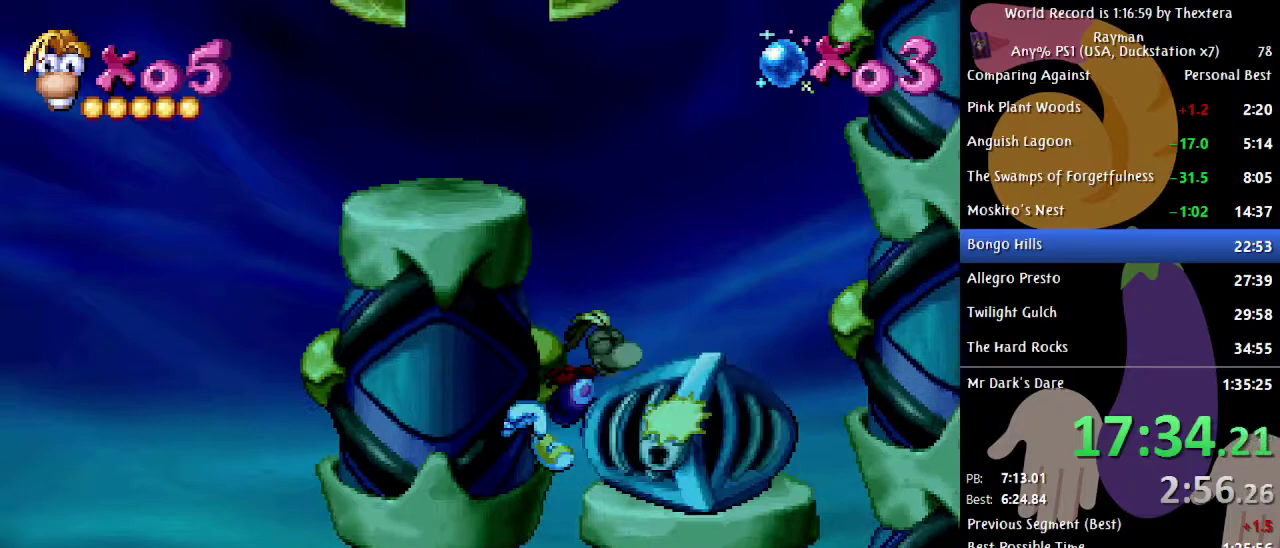
{"buttons": ["A", "X", "DPAD_LEFT"], "events": []}
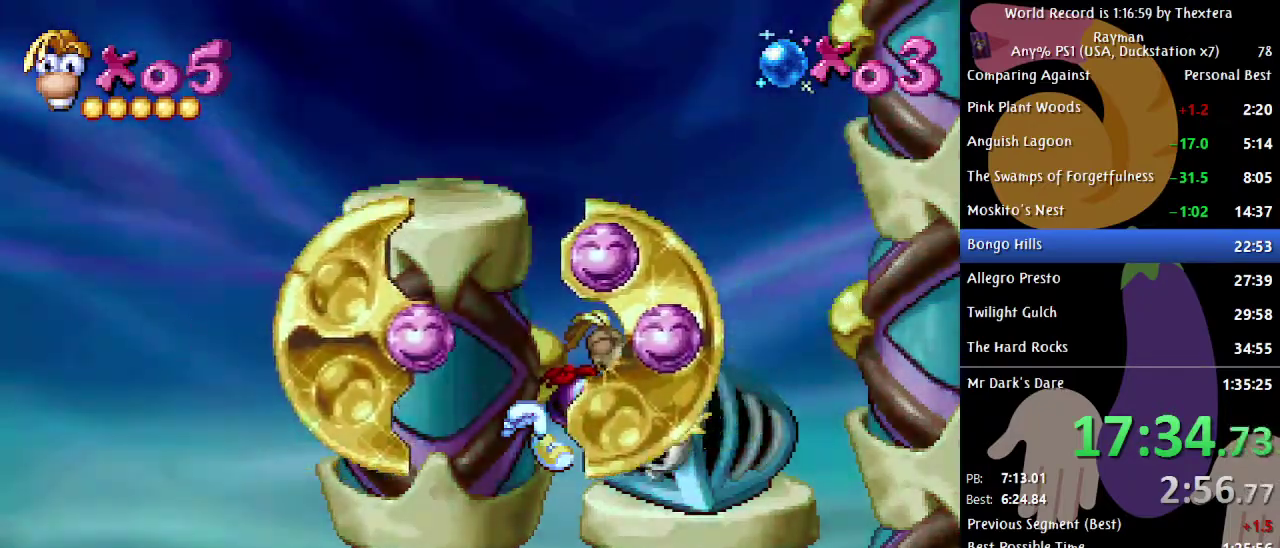
{"buttons": ["A", "DPAD_LEFT"], "events": [[33, "X", "up"]]}
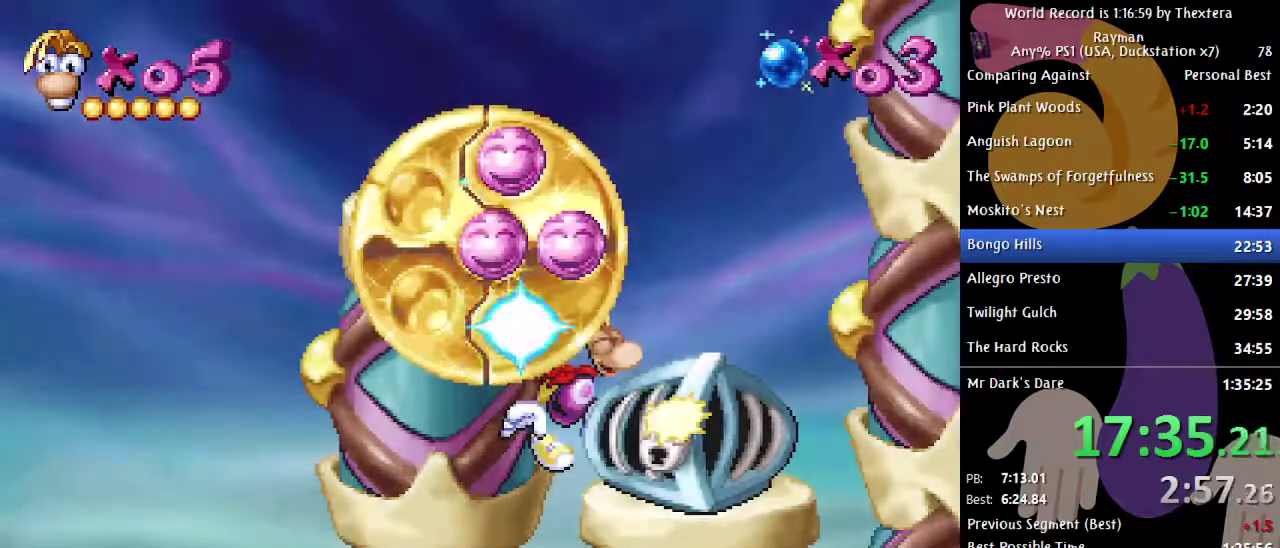
{"buttons": ["A", "DPAD_LEFT"], "events": []}
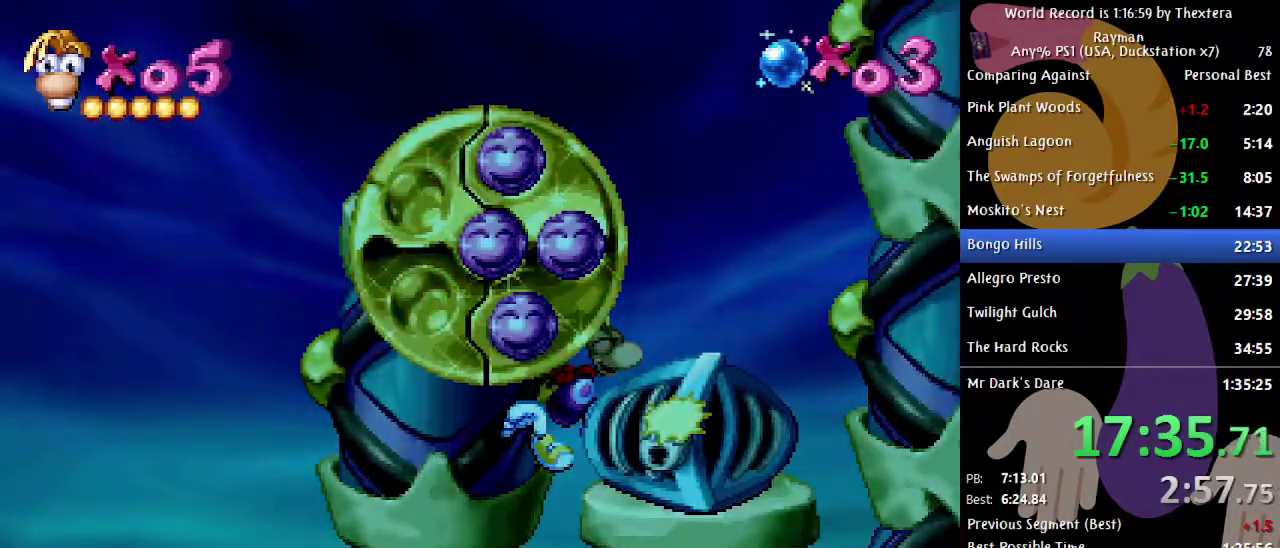
{"buttons": ["A", "DPAD_LEFT"], "events": []}
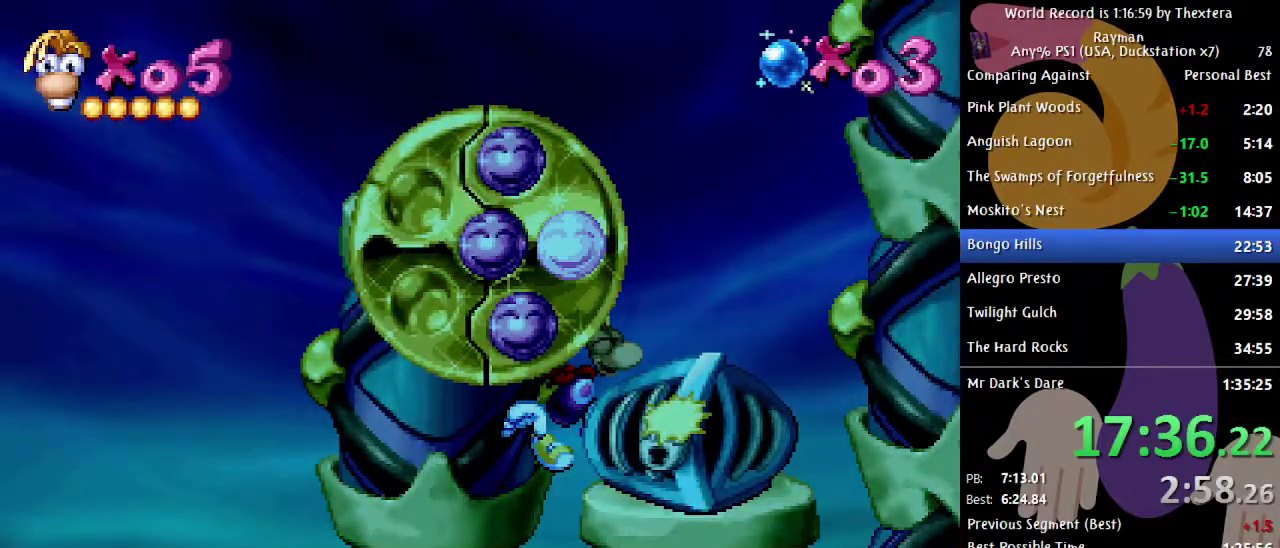
{"buttons": ["A", "DPAD_LEFT"], "events": []}
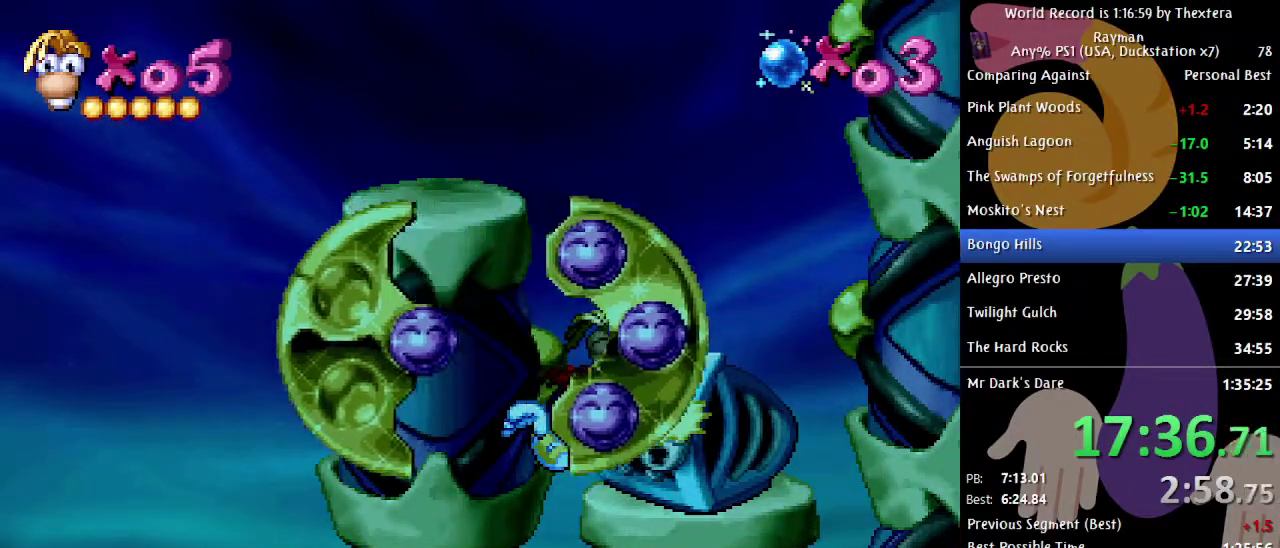
{"buttons": ["A", "DPAD_LEFT"], "events": []}
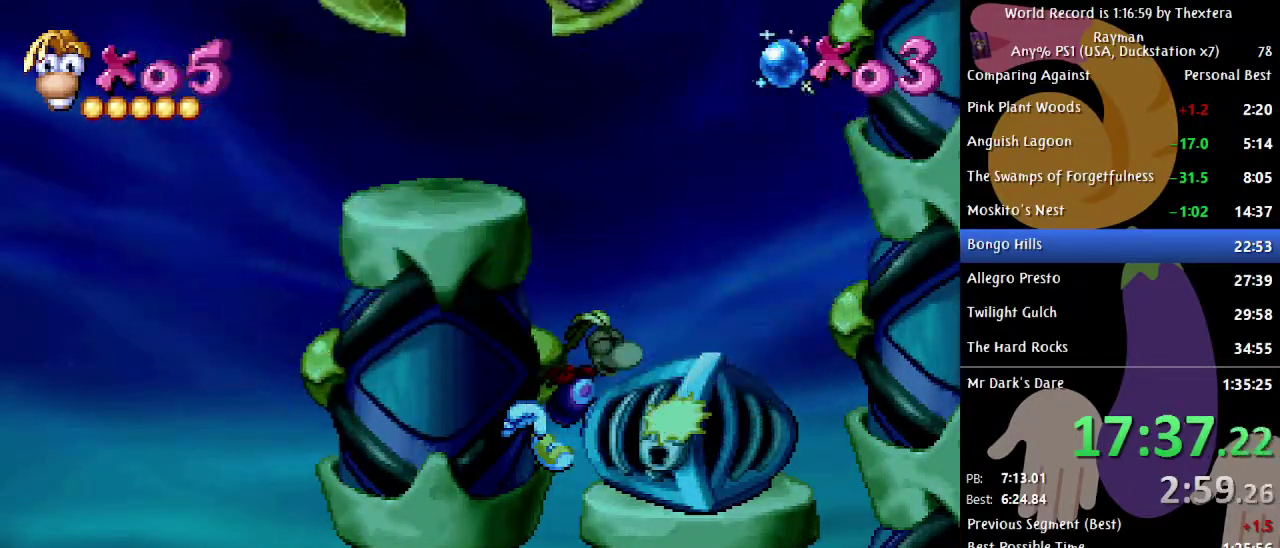
{"buttons": ["DPAD_LEFT"], "events": [[417, "A", "up"]]}
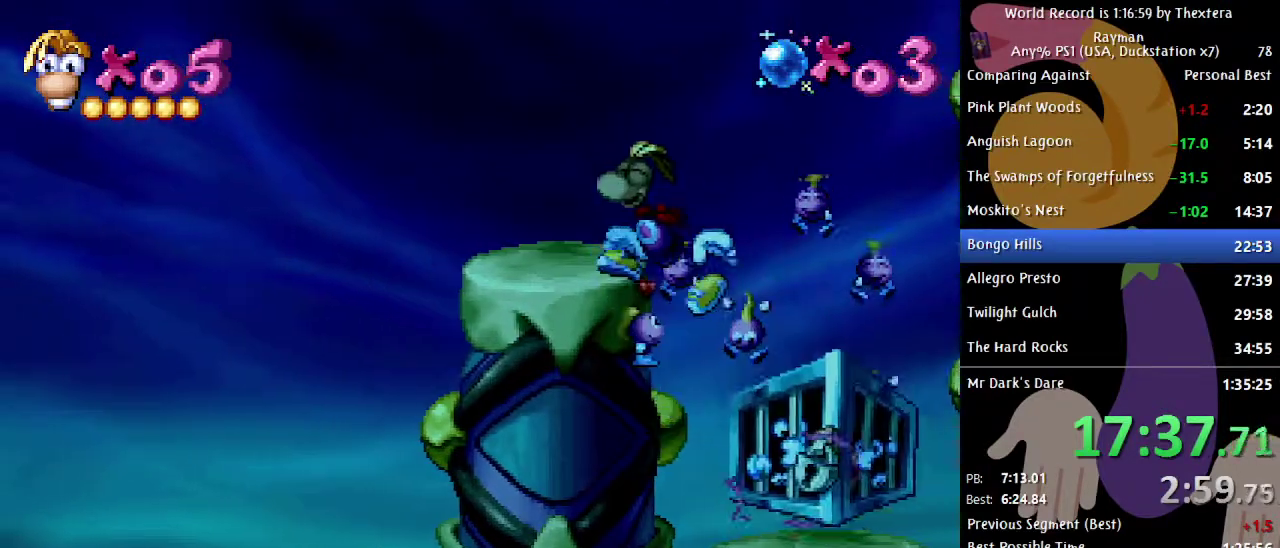
{"buttons": ["DPAD_LEFT"], "events": []}
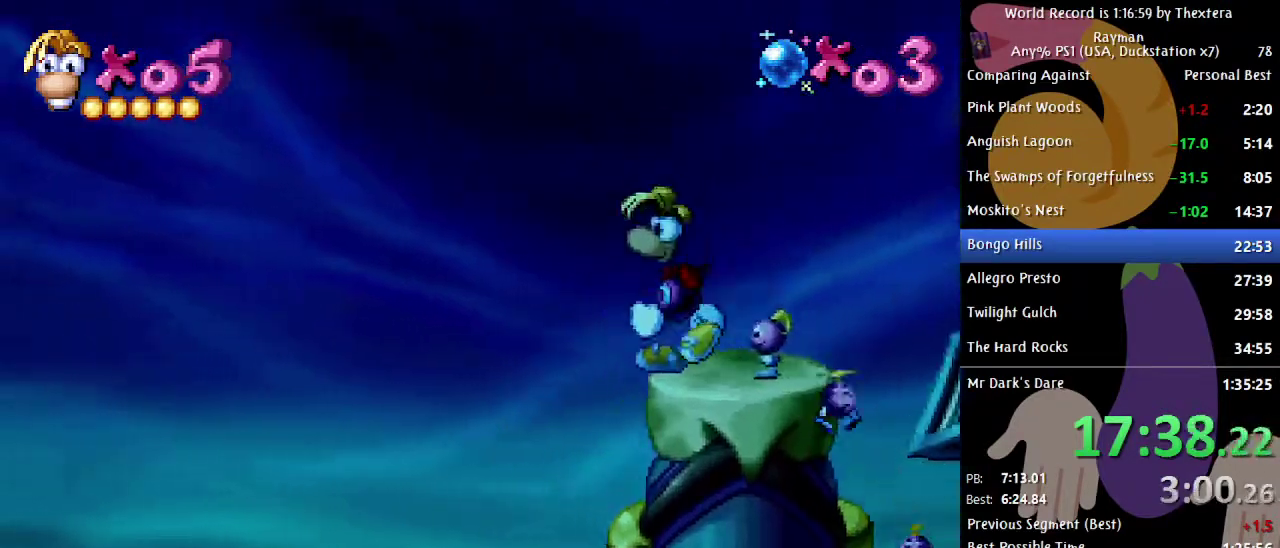
{"buttons": ["DPAD_LEFT"], "events": []}
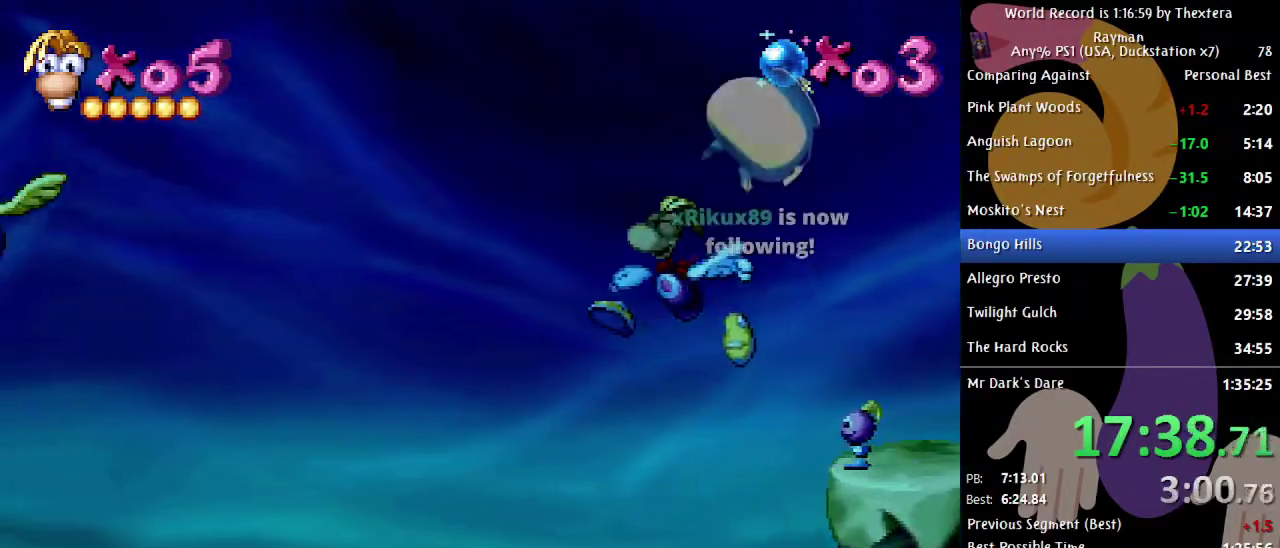
{"buttons": ["DPAD_LEFT"], "events": []}
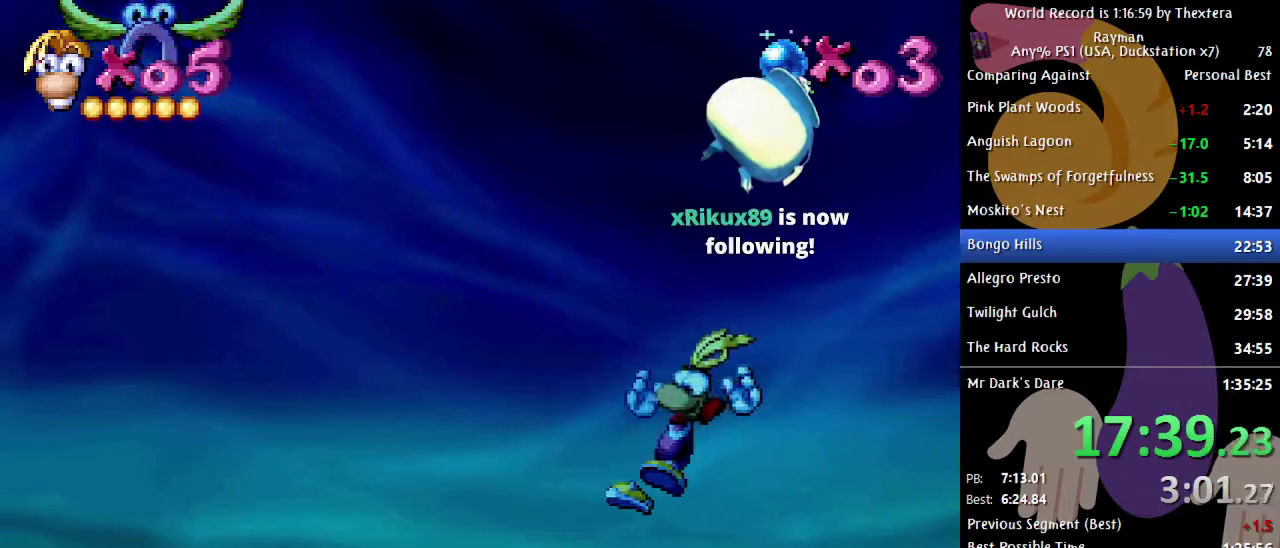
{"buttons": ["DPAD_LEFT"], "events": []}
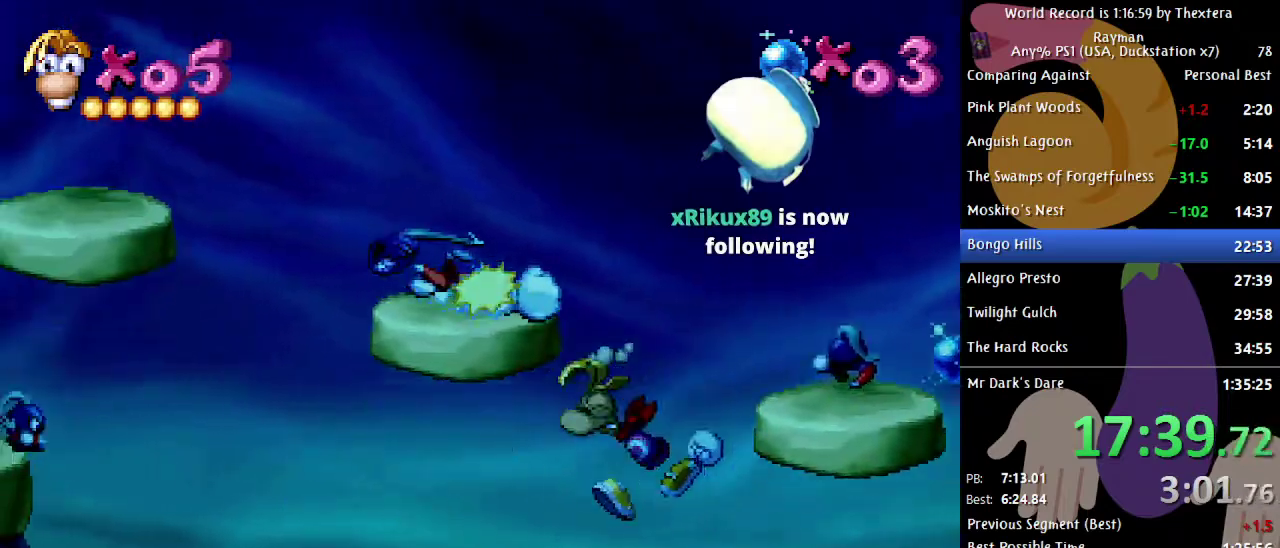
{"buttons": ["DPAD_LEFT"], "events": []}
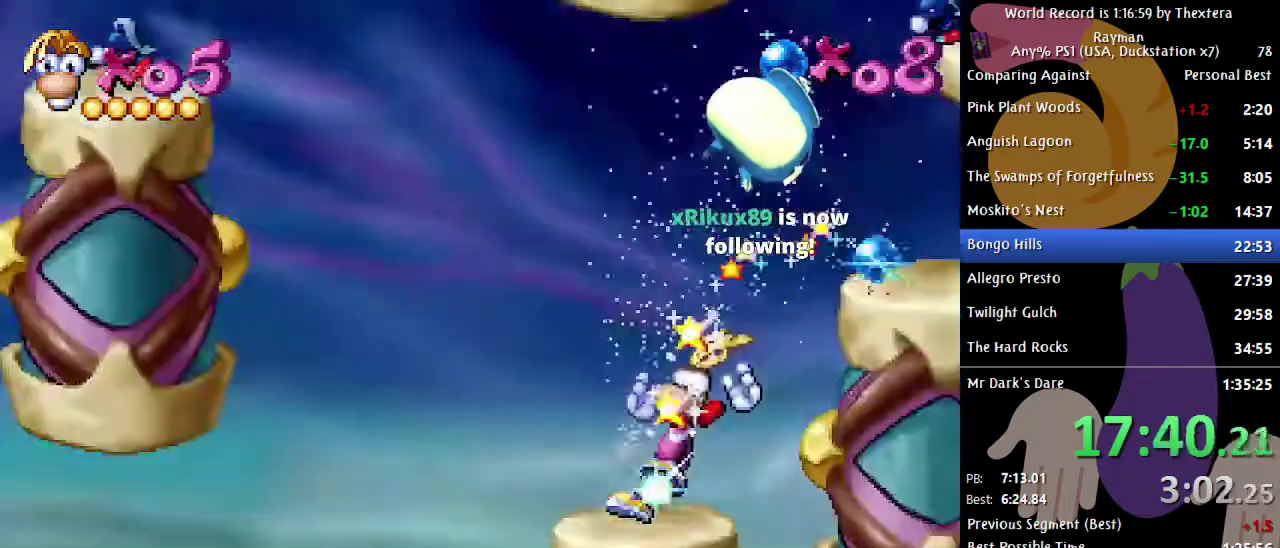
{"buttons": ["DPAD_LEFT"], "events": []}
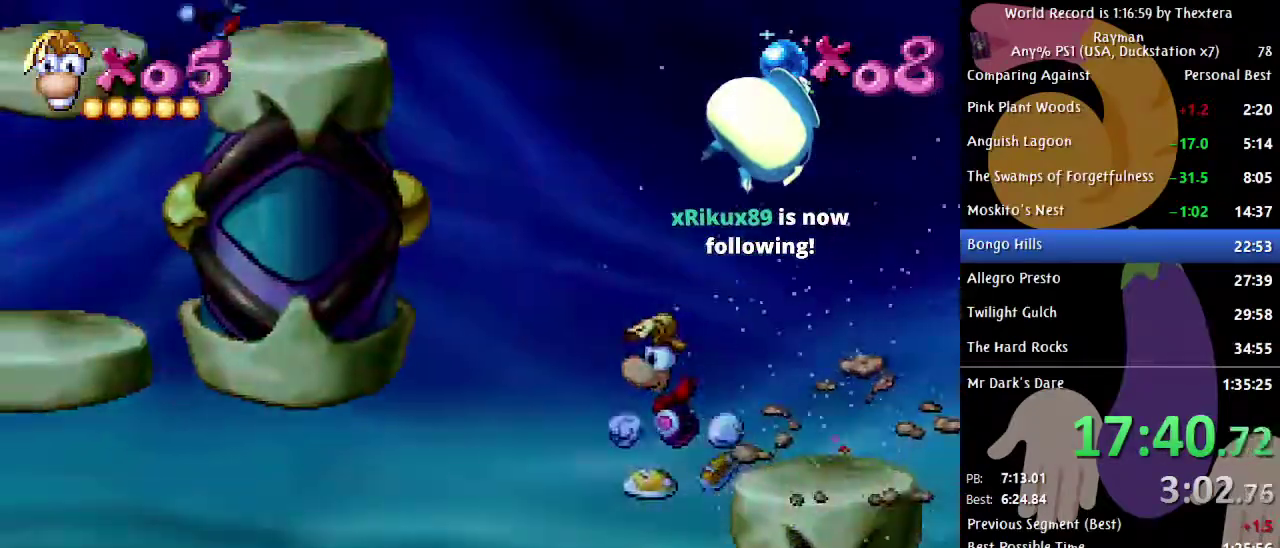
{"buttons": ["DPAD_LEFT"], "events": []}
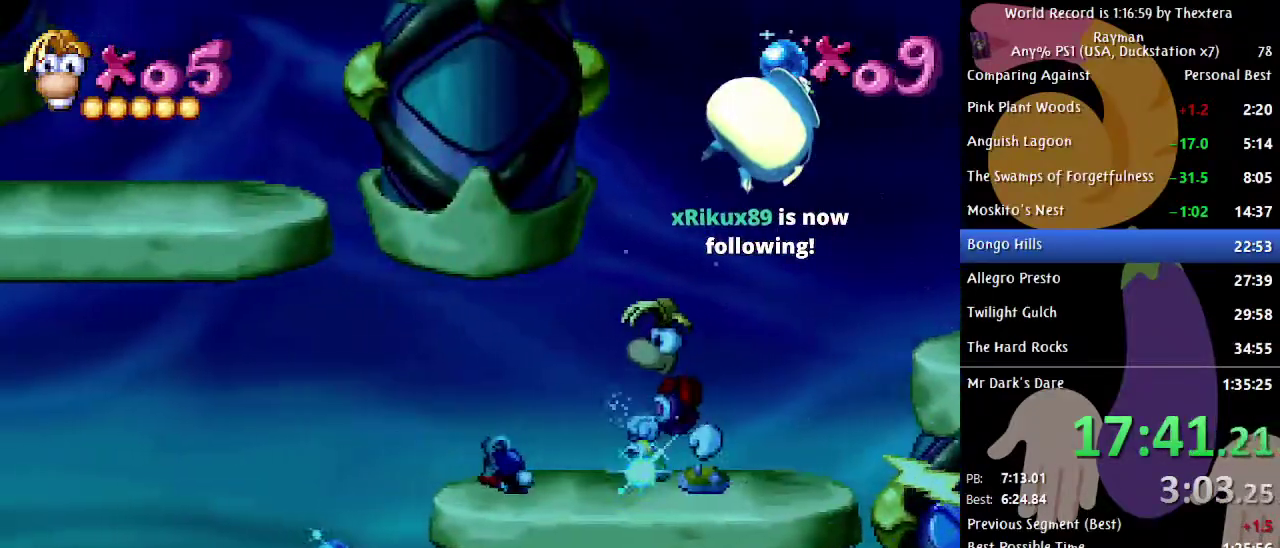
{"buttons": ["DPAD_LEFT"], "events": [[50, "A", "down"], [100, "A", "up"]]}
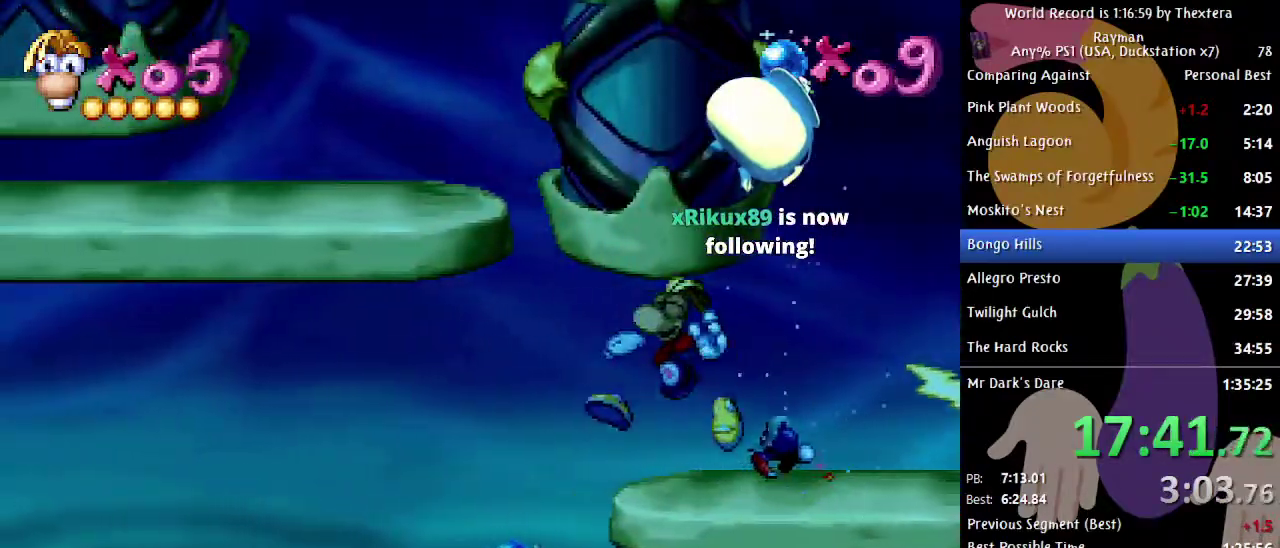
{"buttons": ["DPAD_LEFT"], "events": []}
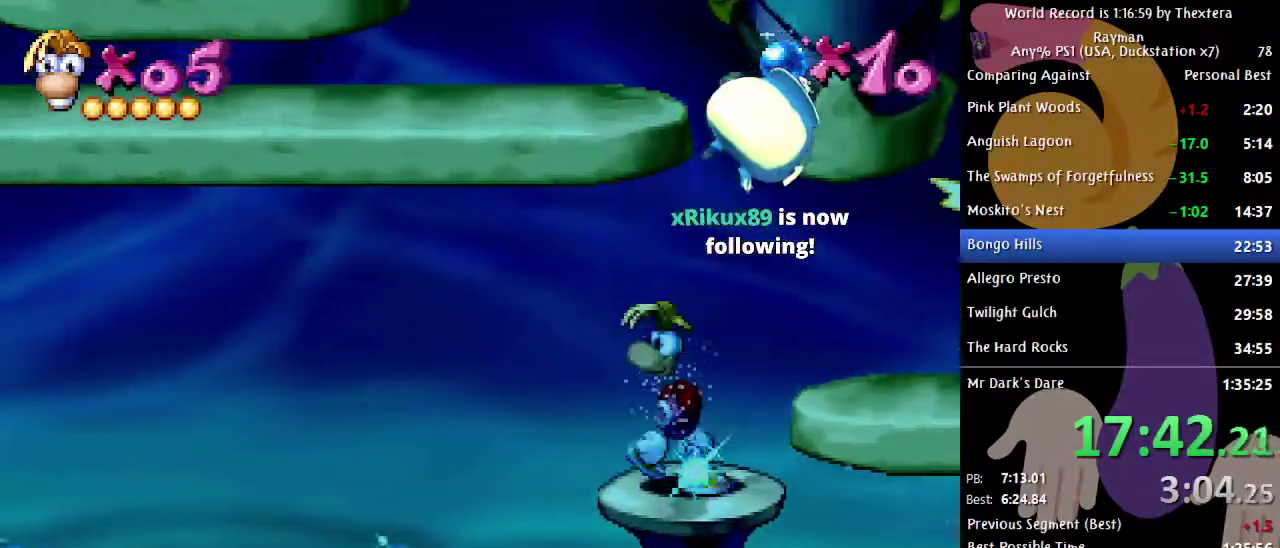
{"buttons": ["DPAD_LEFT"], "events": [[33, "A", "down"], [133, "A", "up"]]}
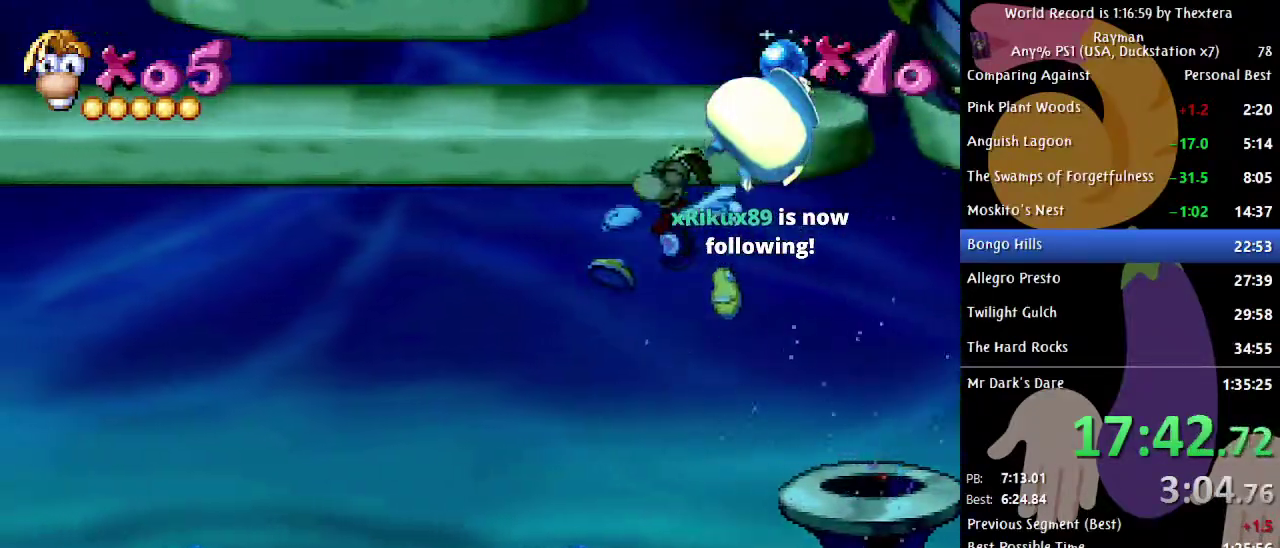
{"buttons": ["A", "DPAD_LEFT"], "events": [[483, "A", "down"]]}
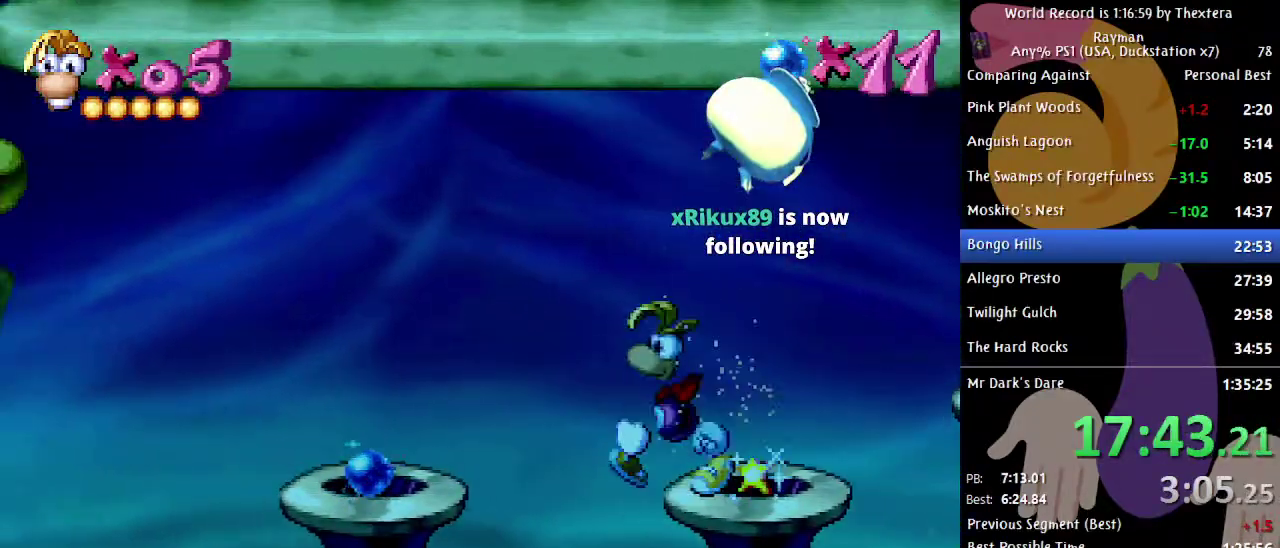
{"buttons": ["DPAD_LEFT"], "events": [[117, "A", "up"]]}
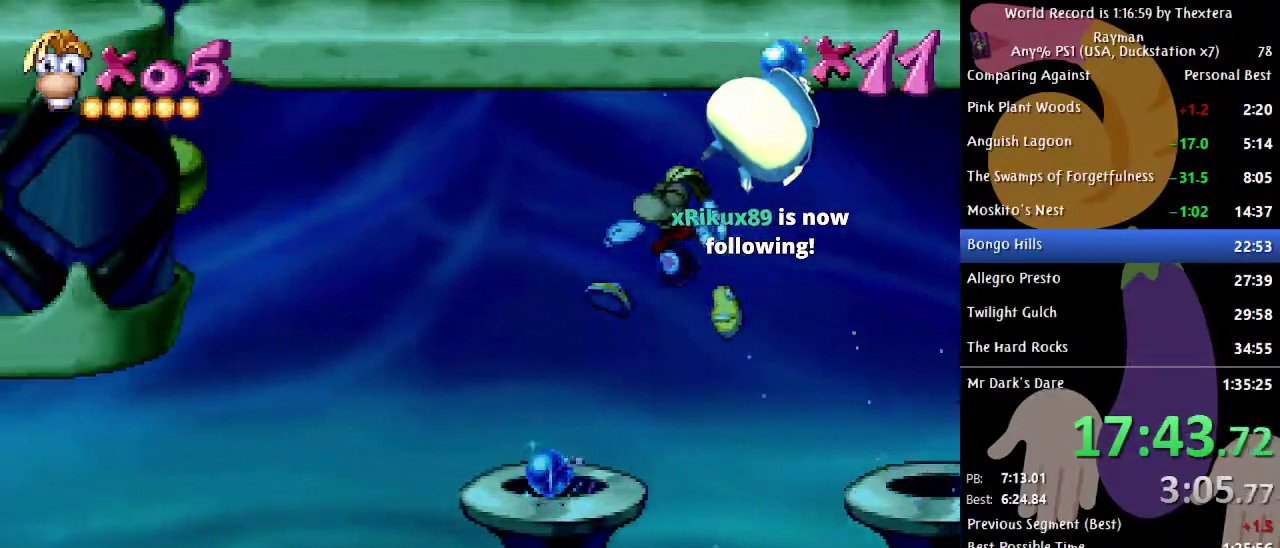
{"buttons": ["DPAD_LEFT"], "events": []}
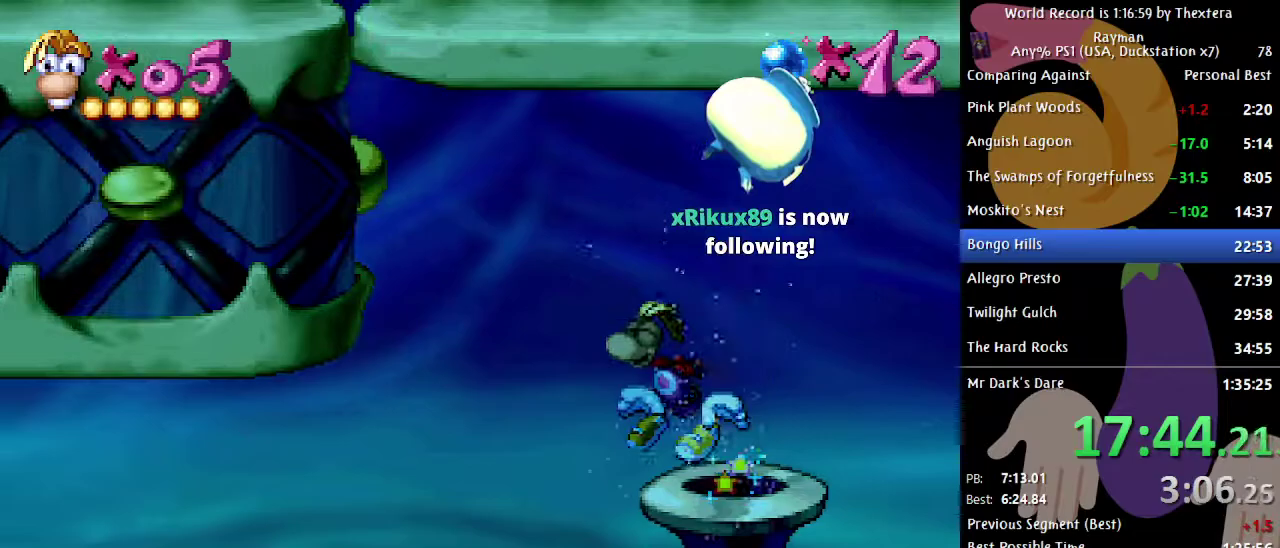
{"buttons": ["DPAD_LEFT"], "events": []}
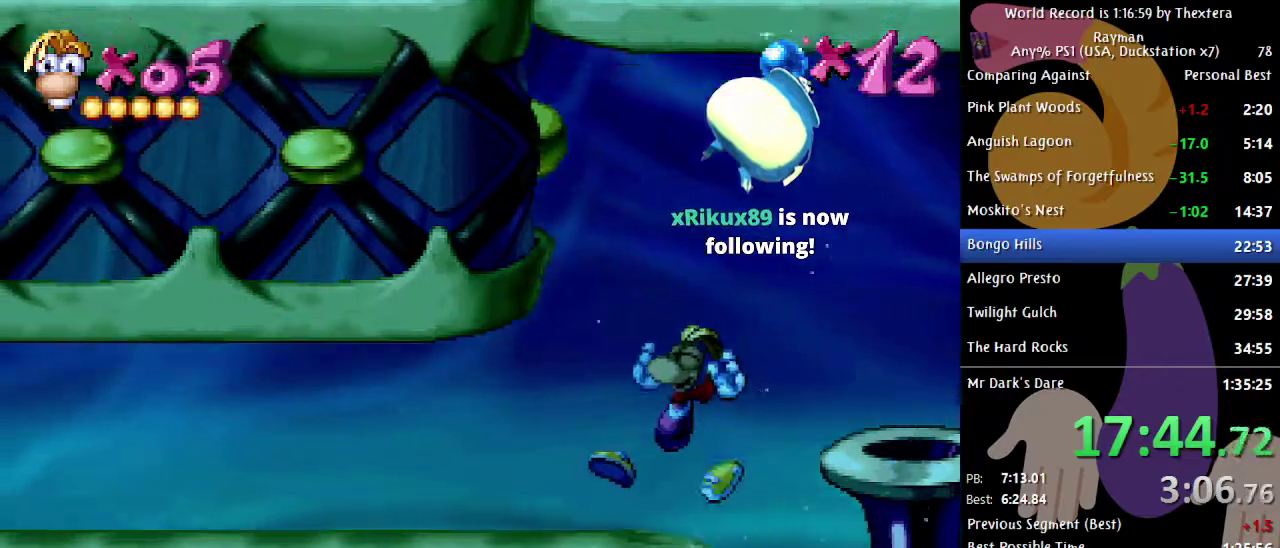
{"buttons": ["DPAD_LEFT"], "events": []}